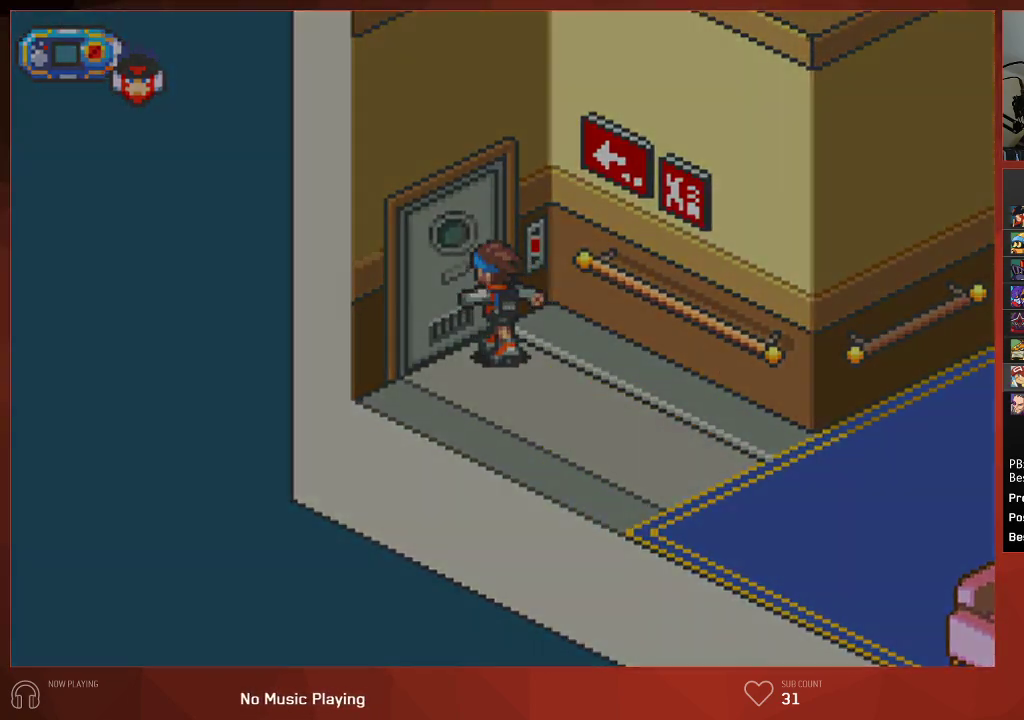
Gameplay with a controller (PlayStation layout); each line is a JSON object with the inputs held at the frame after it. "events" lists button and stick changes between this image and that frame as [ms after this image, input, new state], when the widget could be followed in between.
{"buttons": ["CIRCLE", "DPAD_LEFT"], "left_stick": "center", "right_stick": "center", "events": [[33, "CROSS", "down"], [167, "DPAD_UP", "up"], [183, "CROSS", "up"]]}
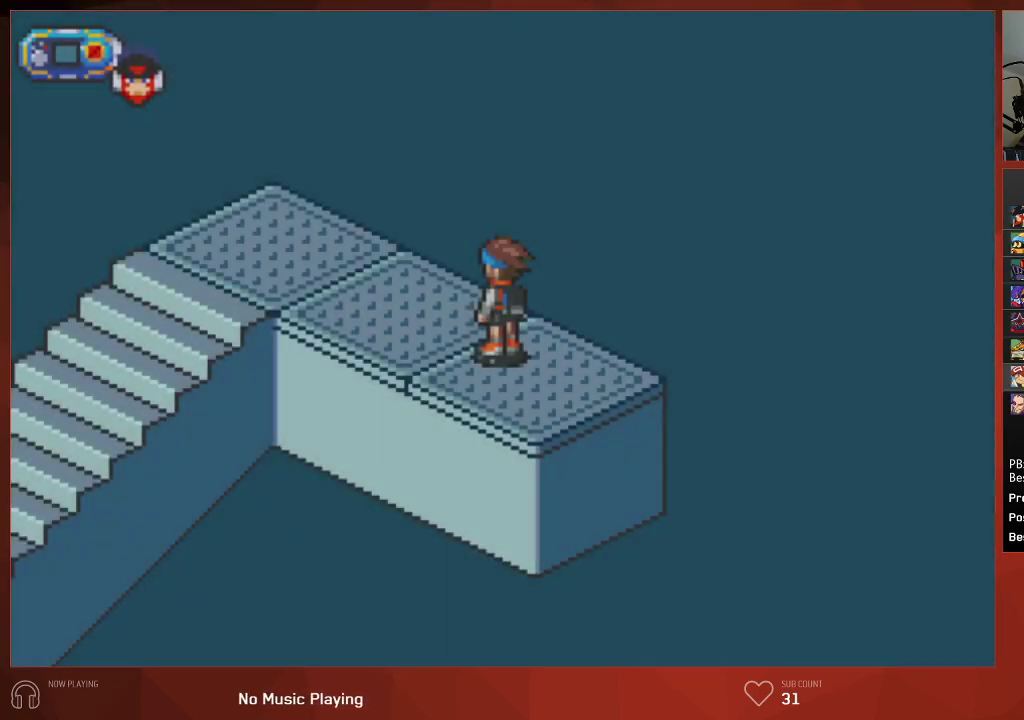
{"buttons": ["CIRCLE", "DPAD_LEFT"], "left_stick": "center", "right_stick": "center", "events": []}
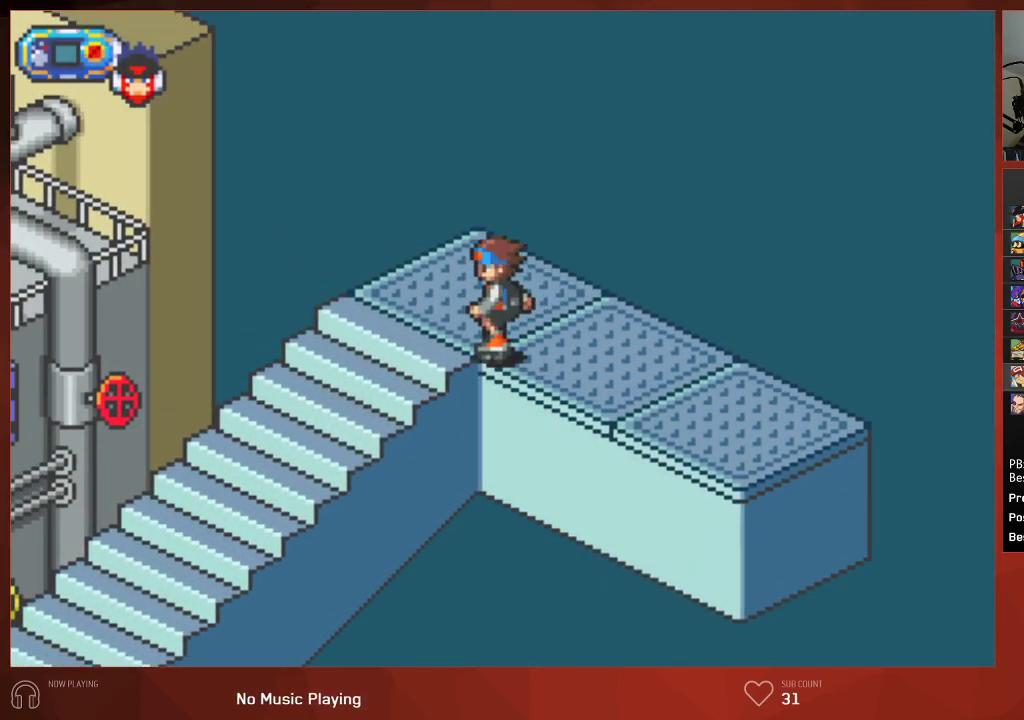
{"buttons": ["CIRCLE", "DPAD_LEFT"], "left_stick": "center", "right_stick": "center", "events": []}
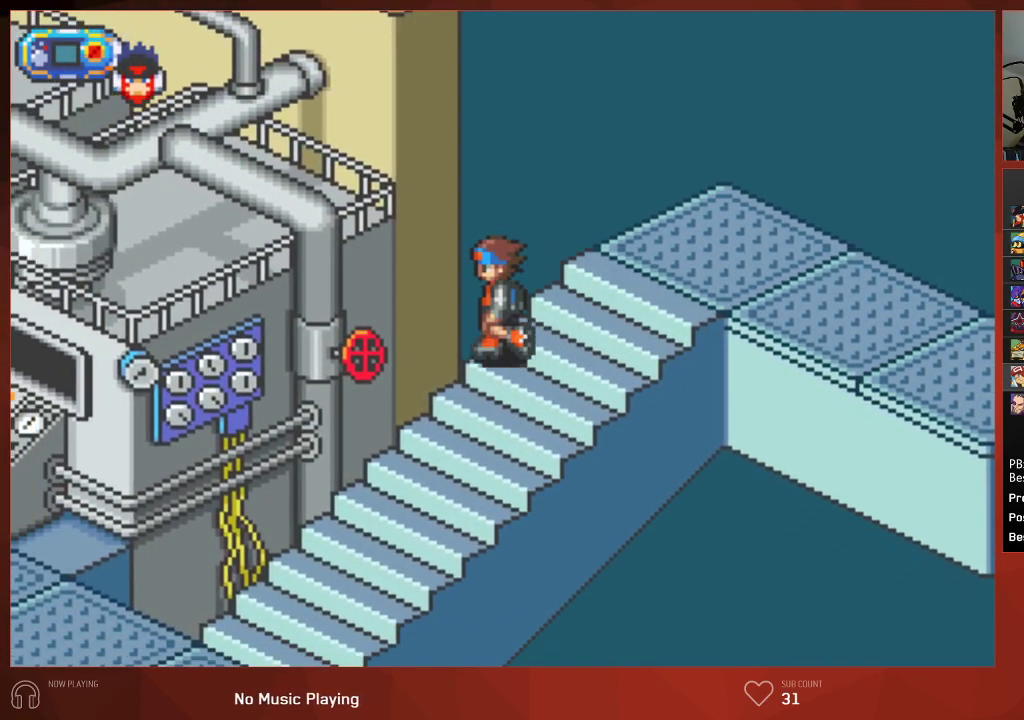
{"buttons": ["CIRCLE", "DPAD_LEFT"], "left_stick": "center", "right_stick": "center", "events": []}
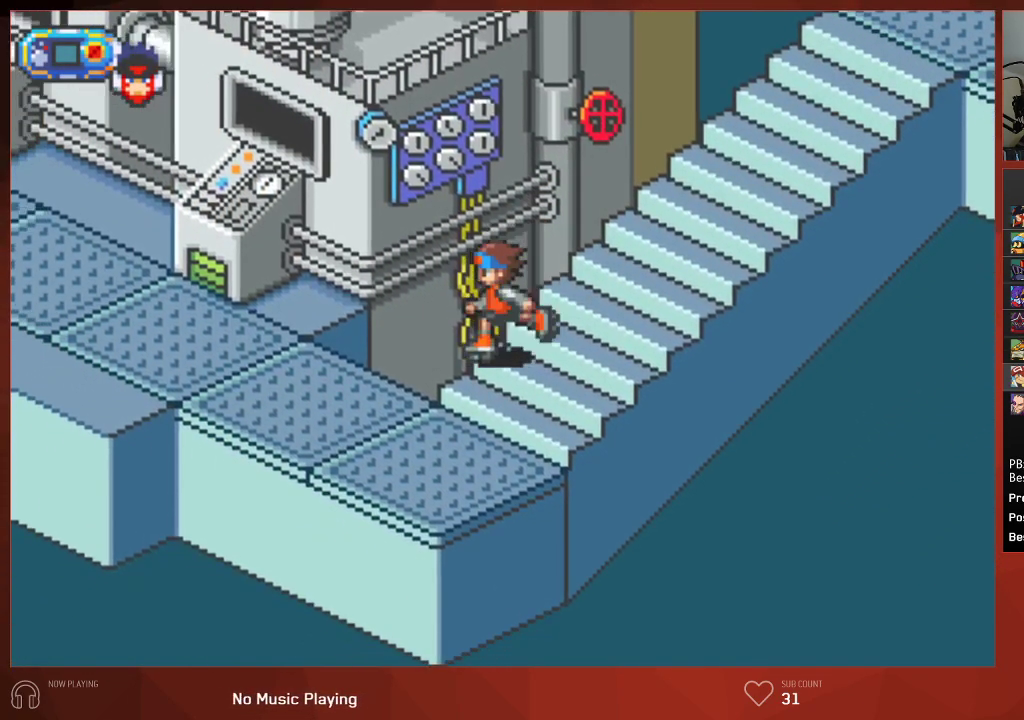
{"buttons": ["CIRCLE", "DPAD_UP", "DPAD_LEFT"], "left_stick": "center", "right_stick": "center", "events": [[183, "DPAD_UP", "down"]]}
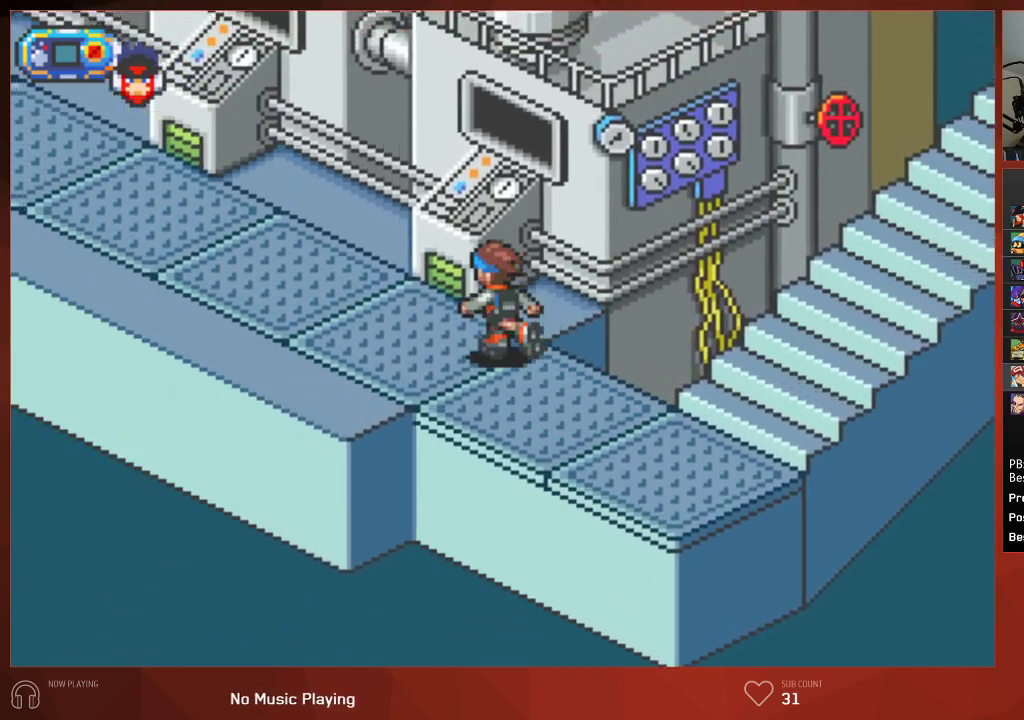
{"buttons": ["CIRCLE", "DPAD_UP", "DPAD_LEFT"], "left_stick": "center", "right_stick": "center", "events": []}
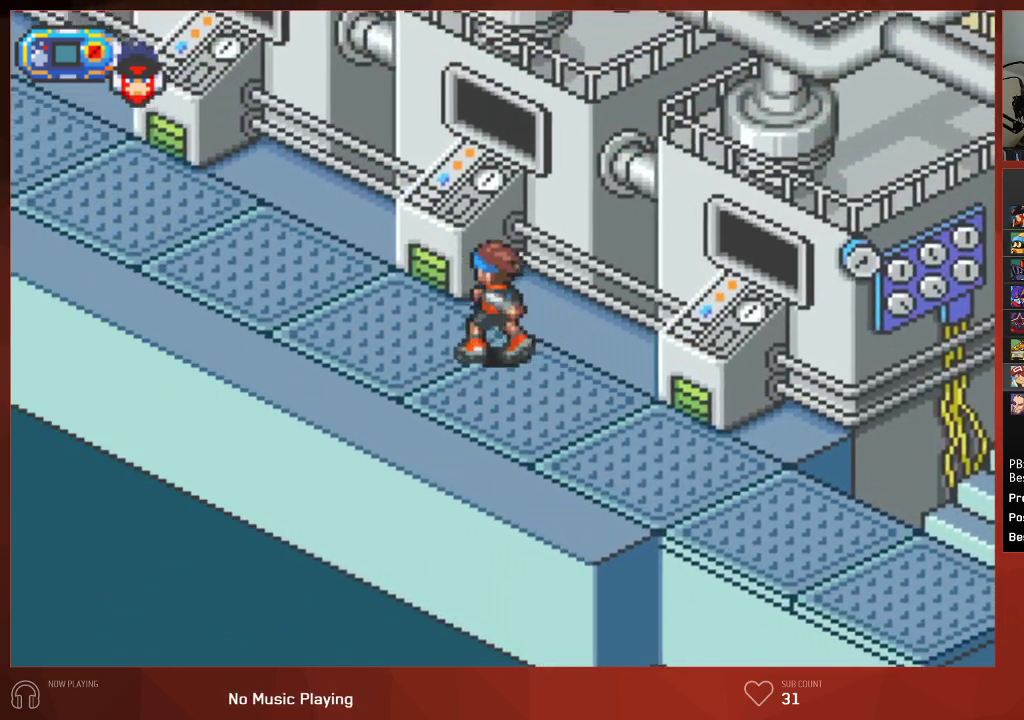
{"buttons": ["CIRCLE", "DPAD_UP", "DPAD_LEFT"], "left_stick": "center", "right_stick": "center", "events": []}
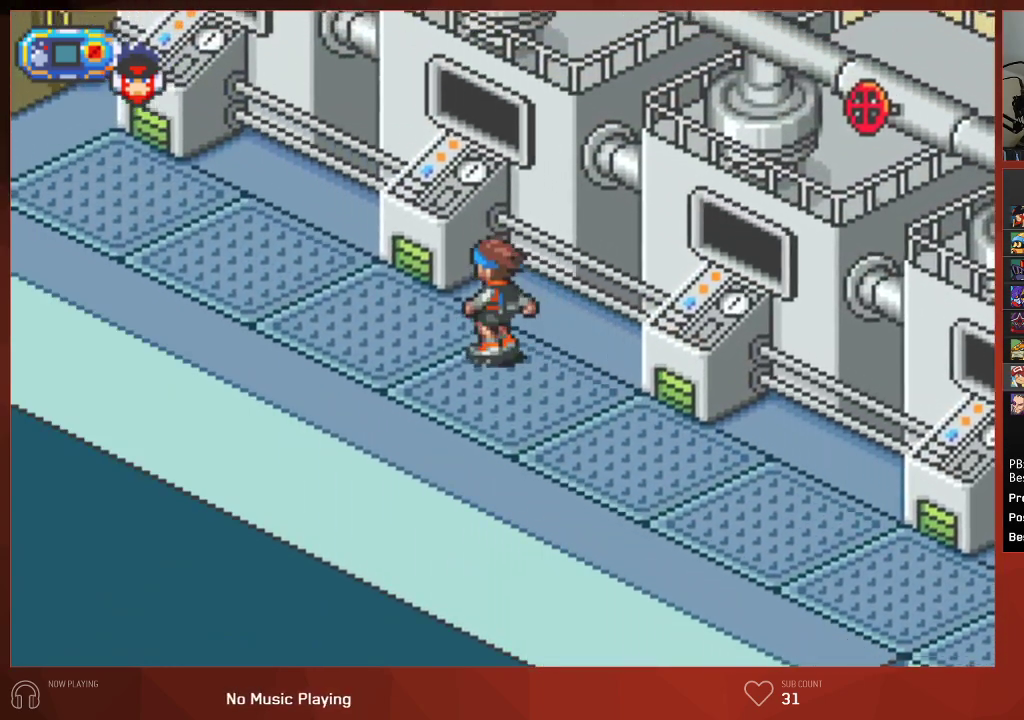
{"buttons": ["CIRCLE", "DPAD_UP", "DPAD_LEFT"], "left_stick": "center", "right_stick": "center", "events": []}
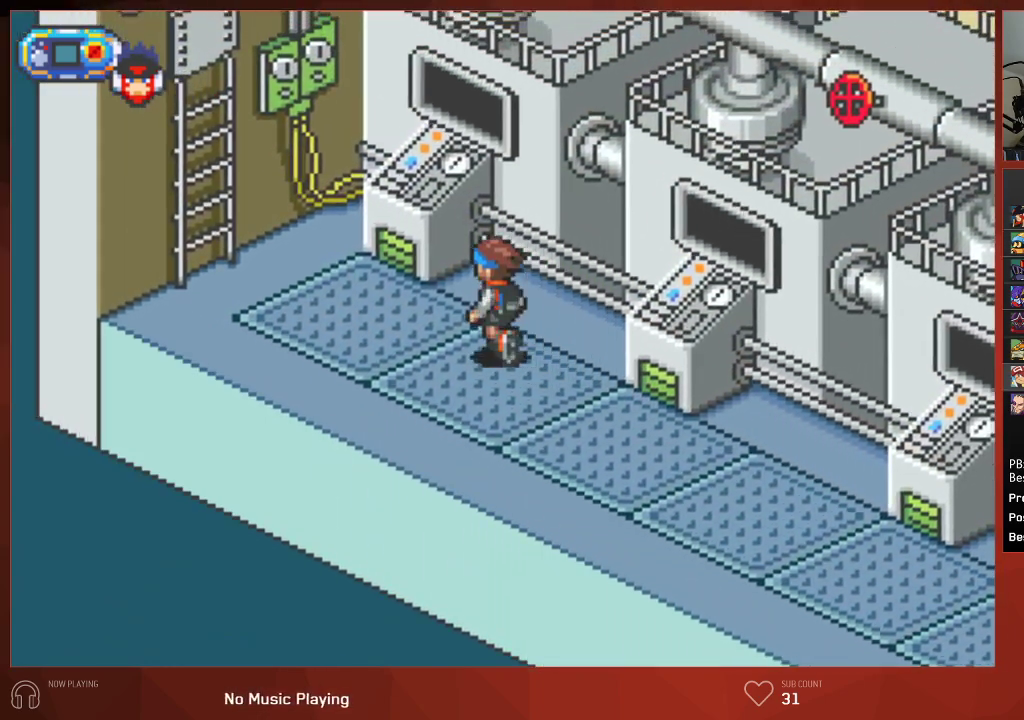
{"buttons": ["CROSS", "CIRCLE"], "left_stick": "center", "right_stick": "center", "events": [[433, "DPAD_UP", "up"], [467, "CROSS", "down"], [500, "DPAD_LEFT", "up"]]}
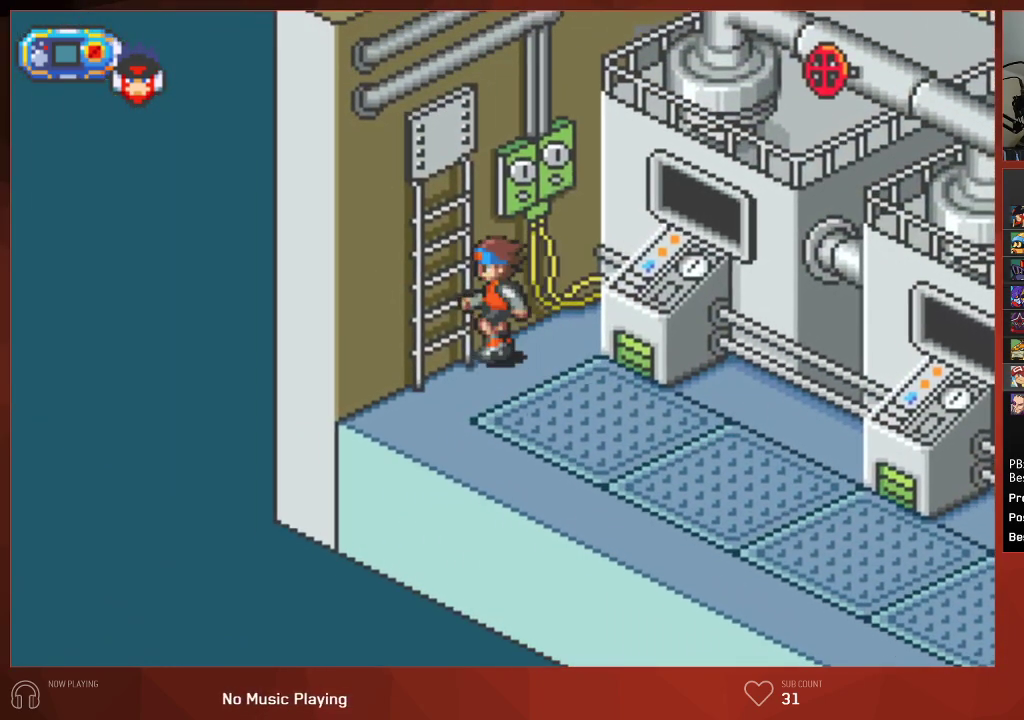
{"buttons": ["CROSS", "CIRCLE"], "left_stick": "center", "right_stick": "center", "events": [[50, "CROSS", "up"], [117, "CROSS", "down"], [183, "CROSS", "up"], [233, "CROSS", "down"], [367, "CROSS", "up"], [500, "CROSS", "down"]]}
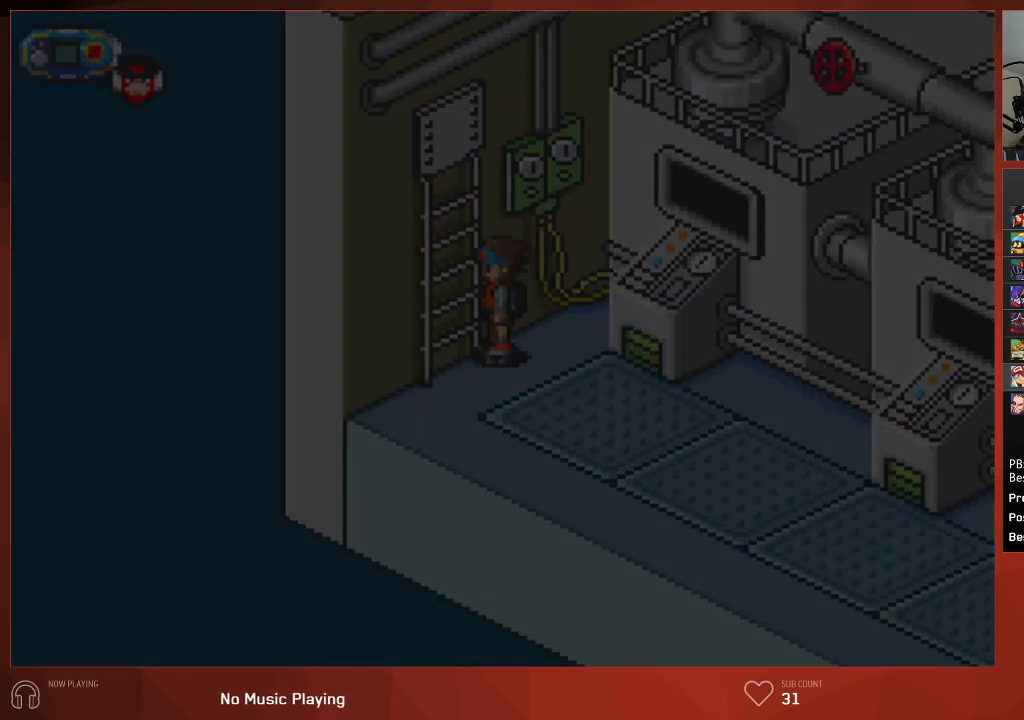
{"buttons": ["CIRCLE"], "left_stick": "center", "right_stick": "center", "events": [[117, "CROSS", "up"]]}
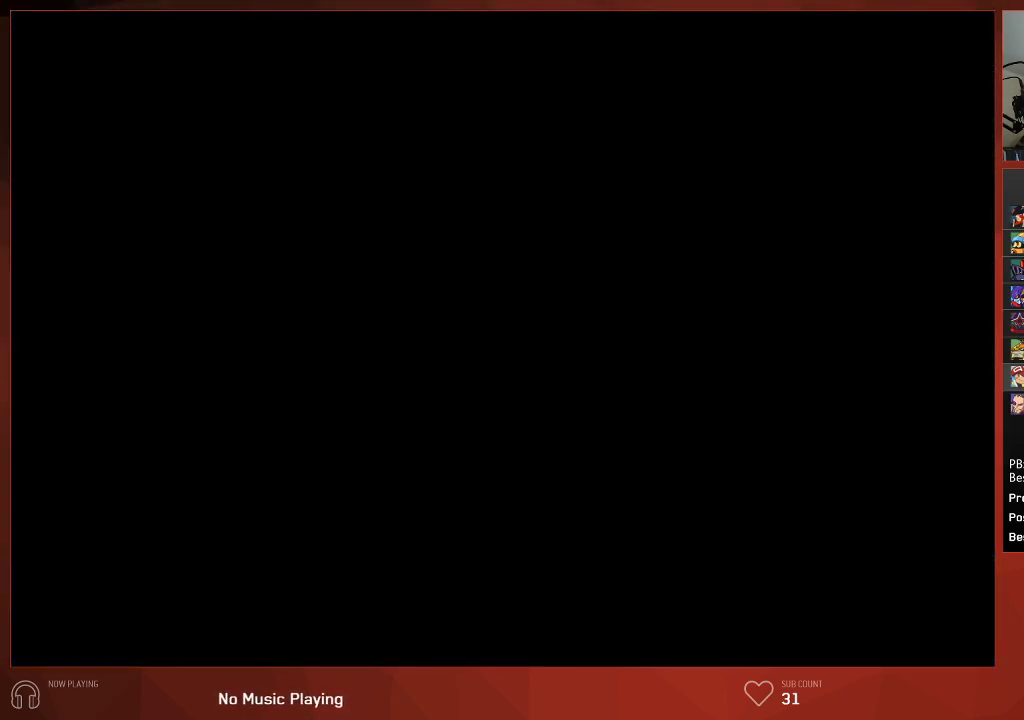
{"buttons": ["CIRCLE"], "left_stick": "center", "right_stick": "center", "events": []}
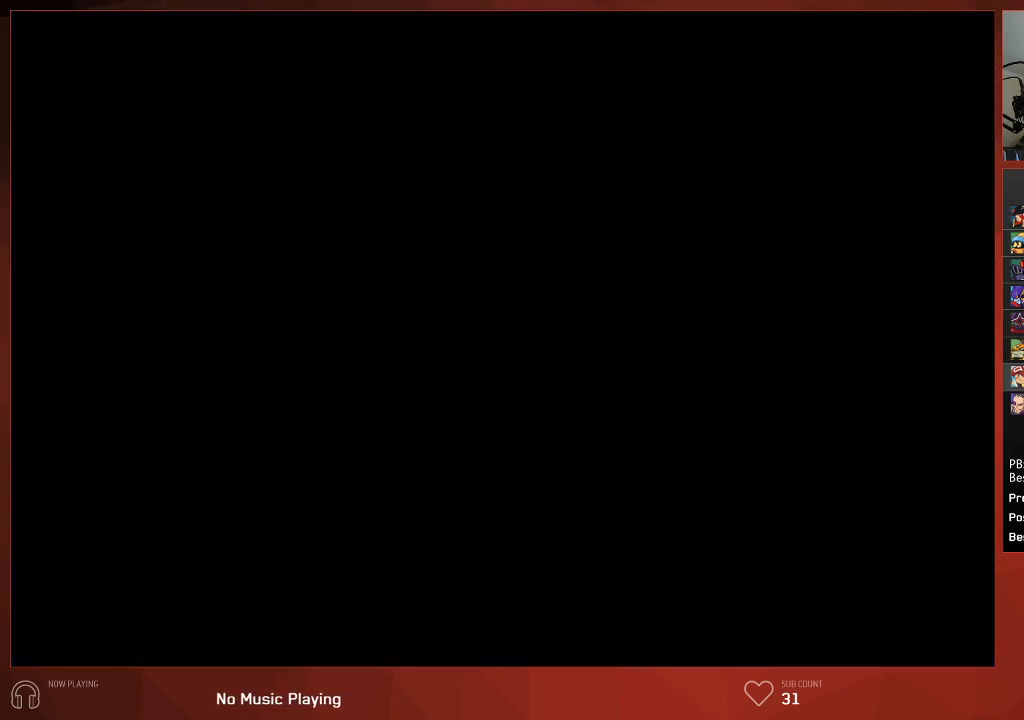
{"buttons": ["CIRCLE"], "left_stick": "center", "right_stick": "center", "events": [[400, "CIRCLE", "up"], [417, "CIRCLE", "down"]]}
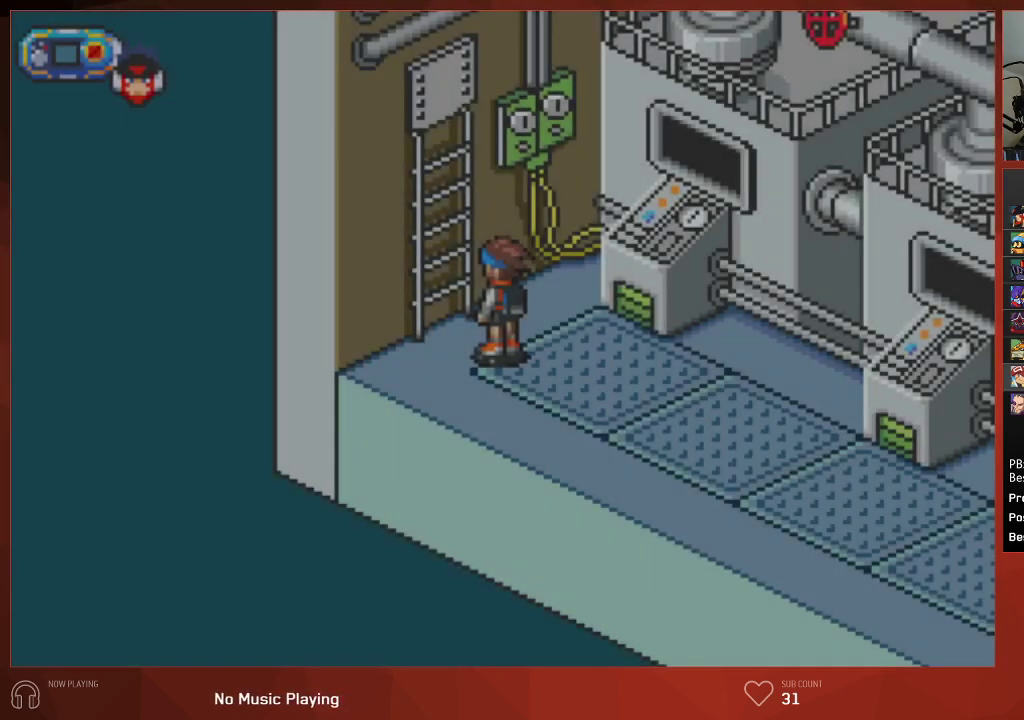
{"buttons": ["CIRCLE"], "left_stick": "center", "right_stick": "center", "events": []}
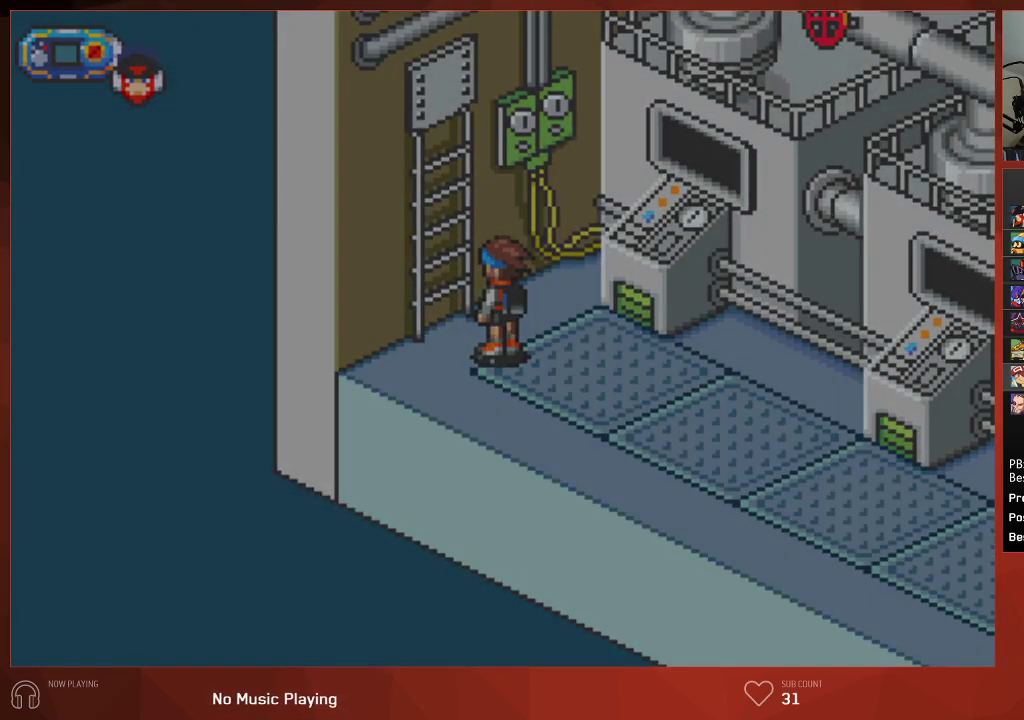
{"buttons": ["CIRCLE"], "left_stick": "center", "right_stick": "center", "events": []}
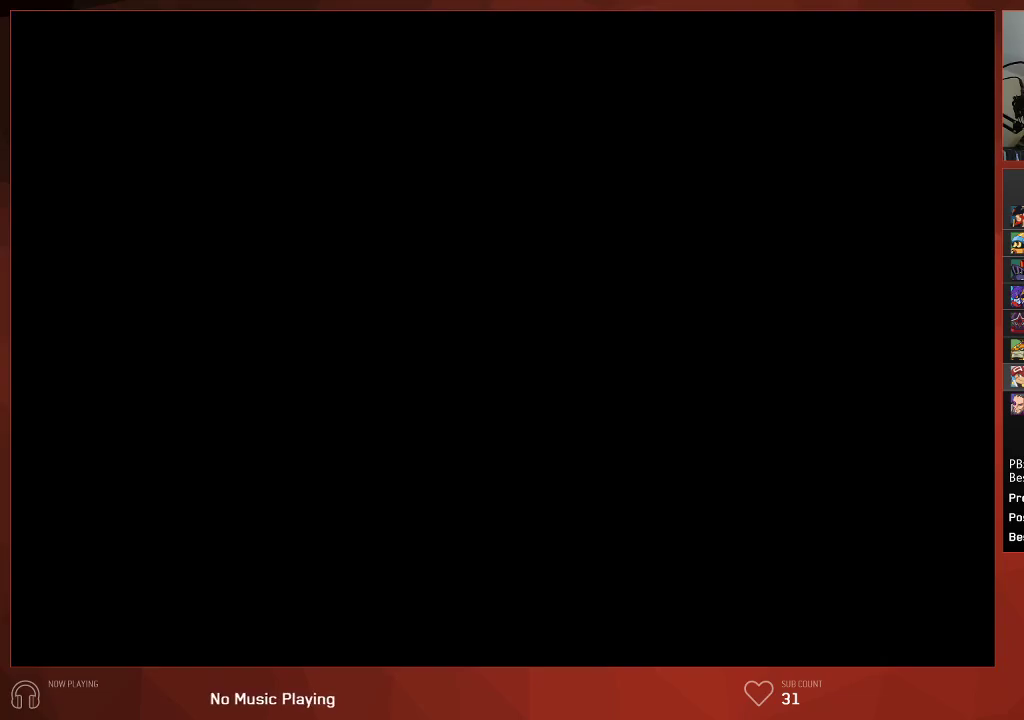
{"buttons": ["CIRCLE"], "left_stick": "center", "right_stick": "center", "events": []}
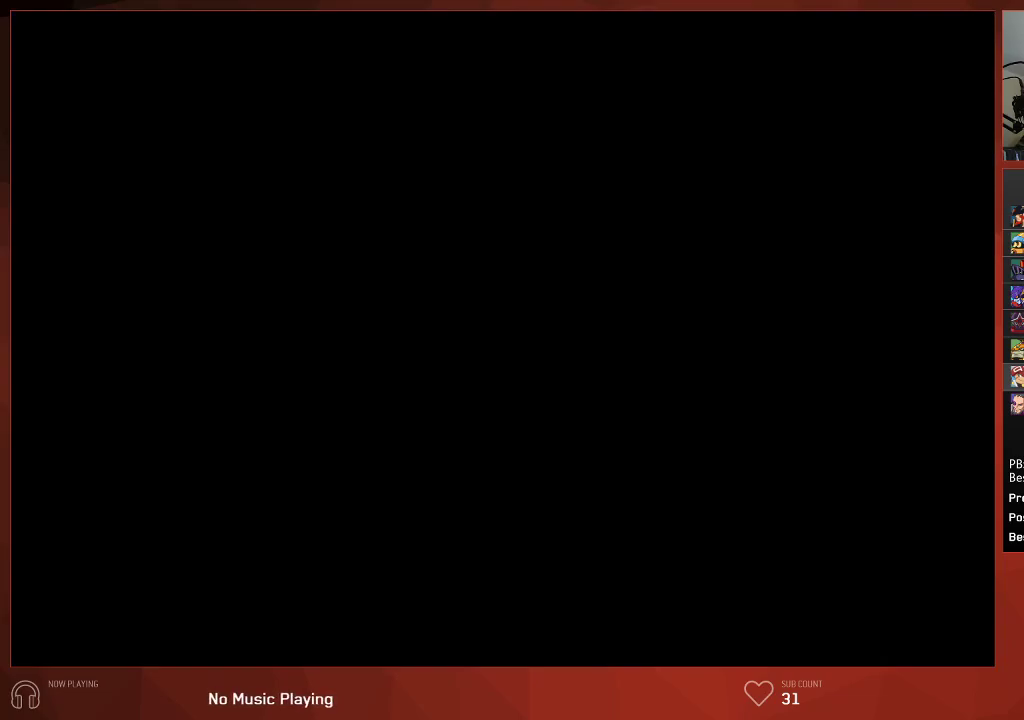
{"buttons": ["CIRCLE"], "left_stick": "center", "right_stick": "center", "events": []}
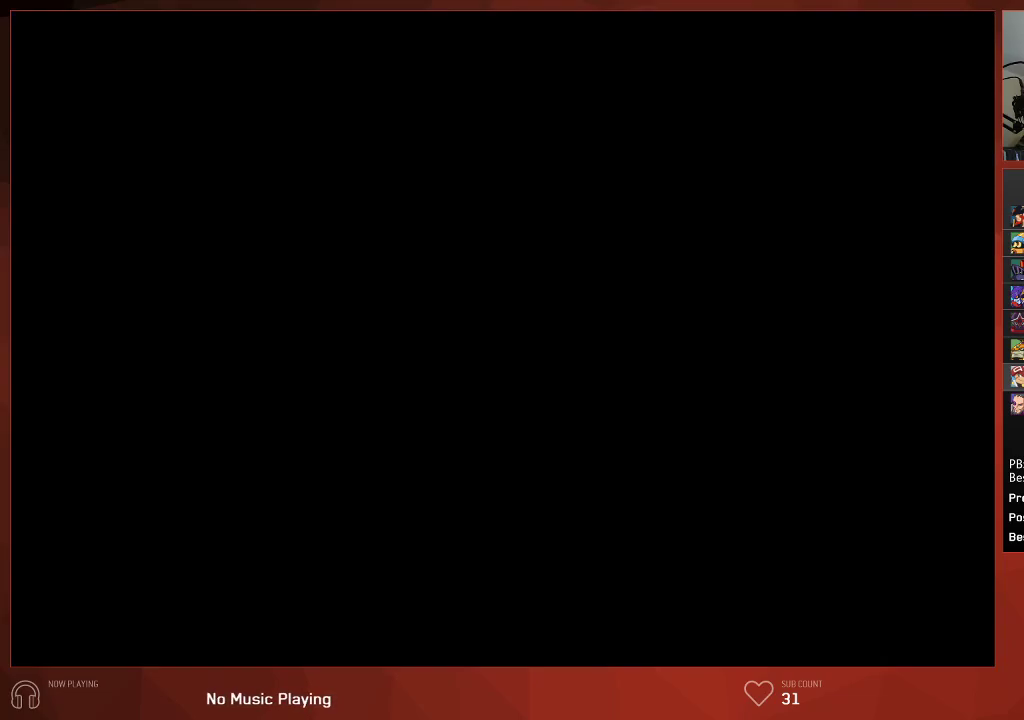
{"buttons": ["CIRCLE", "DPAD_DOWN"], "left_stick": "center", "right_stick": "center", "events": [[33, "DPAD_DOWN", "down"]]}
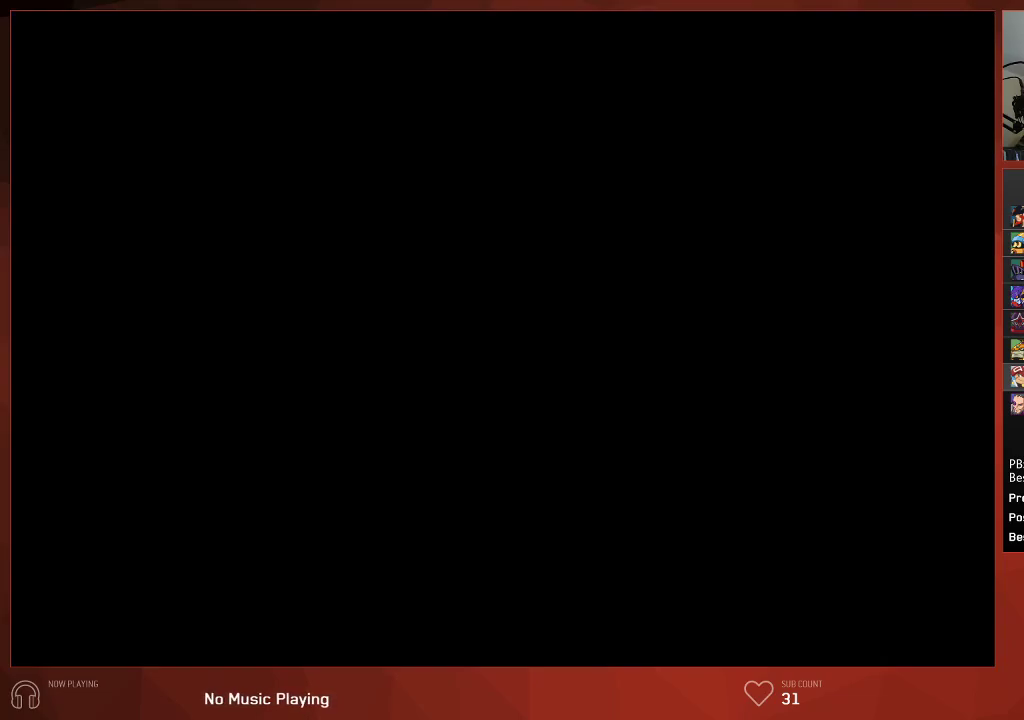
{"buttons": ["CIRCLE", "DPAD_DOWN"], "left_stick": "center", "right_stick": "center", "events": []}
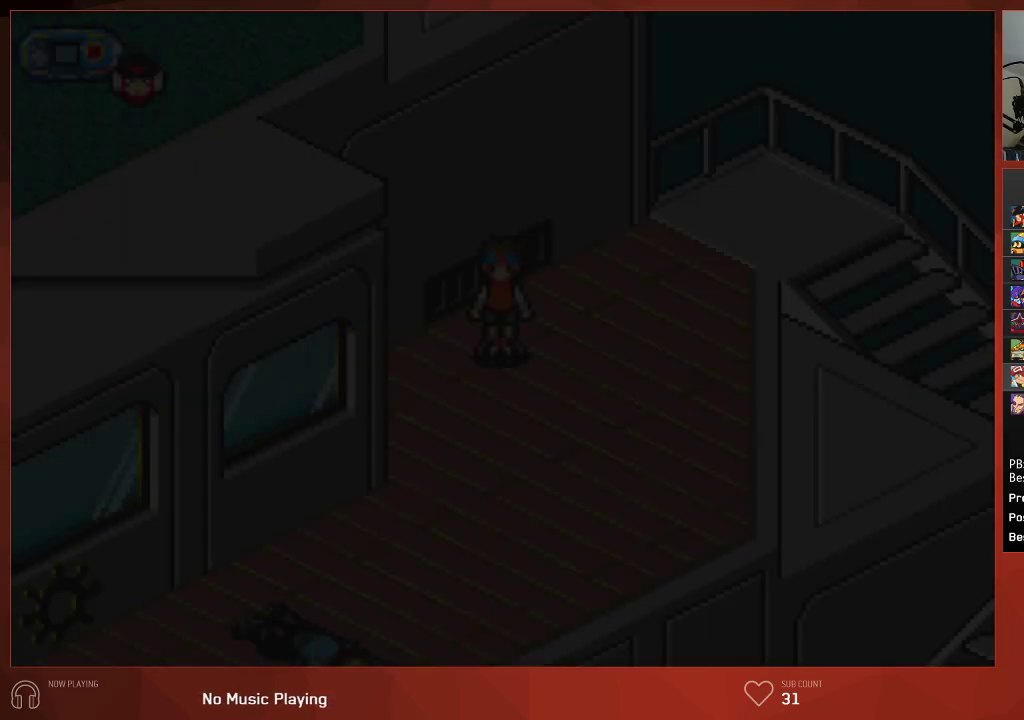
{"buttons": ["CIRCLE", "DPAD_DOWN"], "left_stick": "center", "right_stick": "center", "events": []}
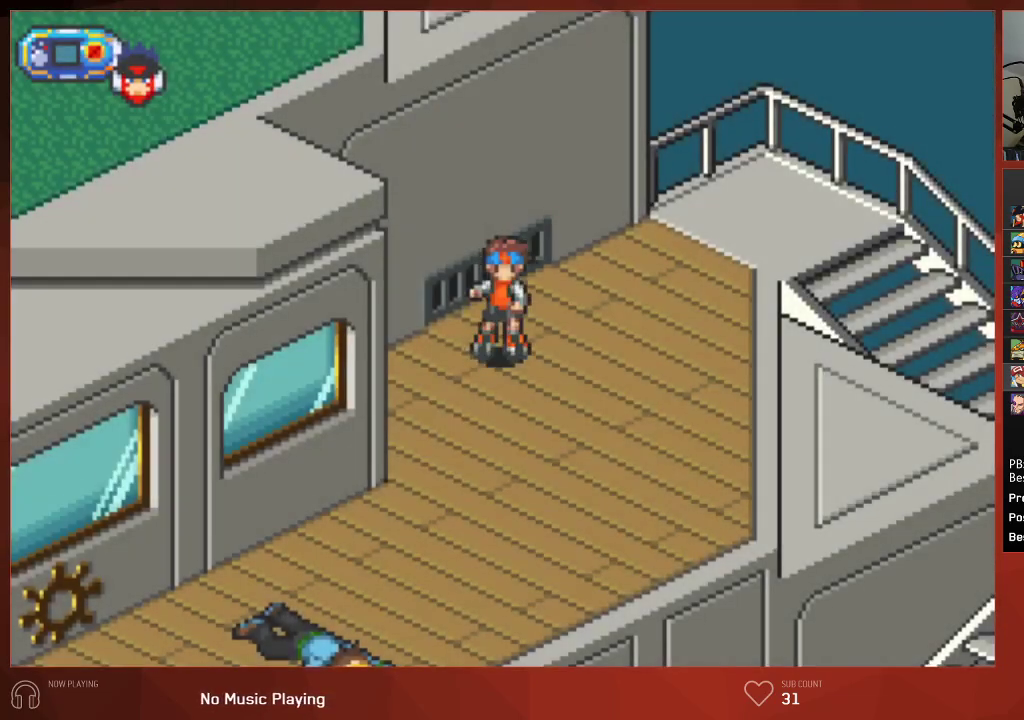
{"buttons": ["CIRCLE", "DPAD_DOWN"], "left_stick": "center", "right_stick": "center", "events": []}
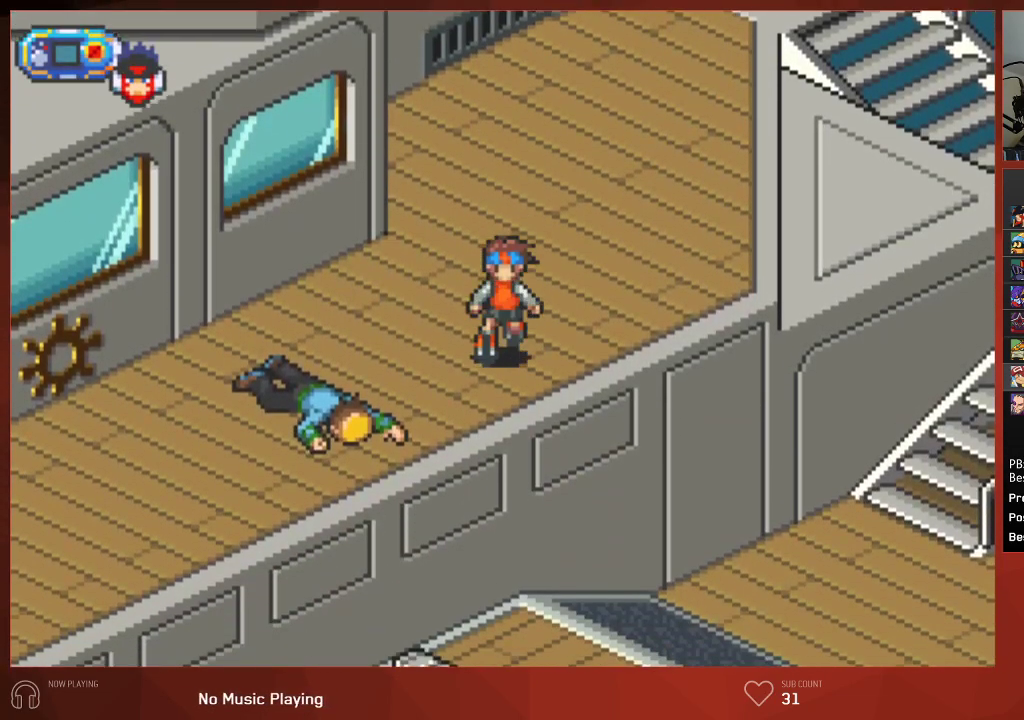
{"buttons": ["CIRCLE"], "left_stick": "center", "right_stick": "center", "events": [[383, "DPAD_DOWN", "up"]]}
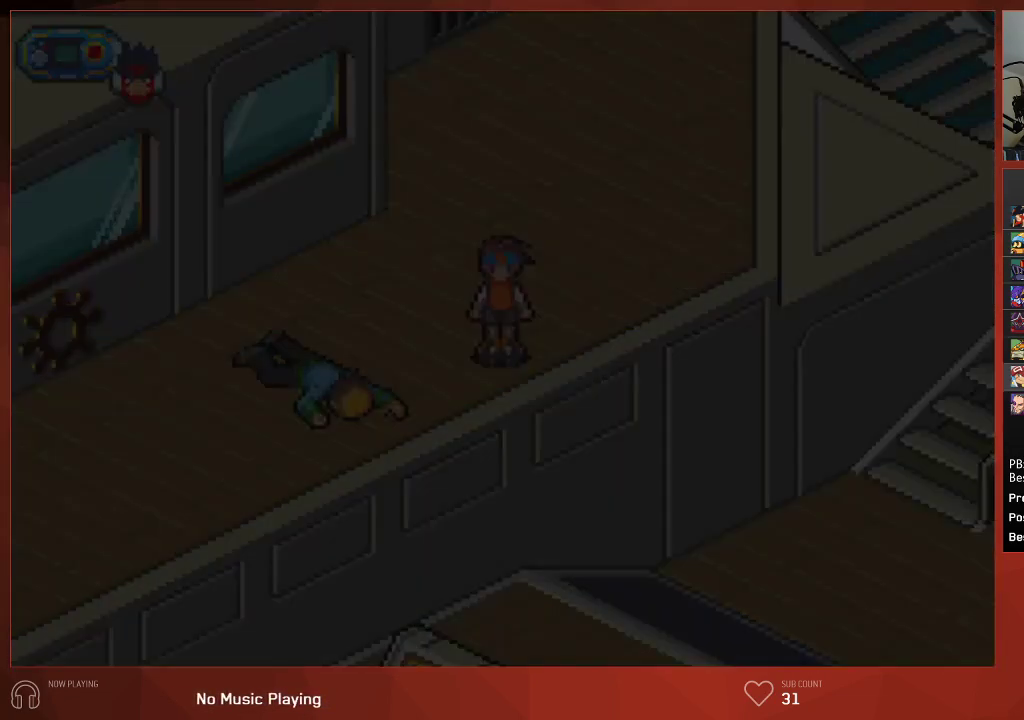
{"buttons": ["CIRCLE"], "left_stick": "center", "right_stick": "center", "events": []}
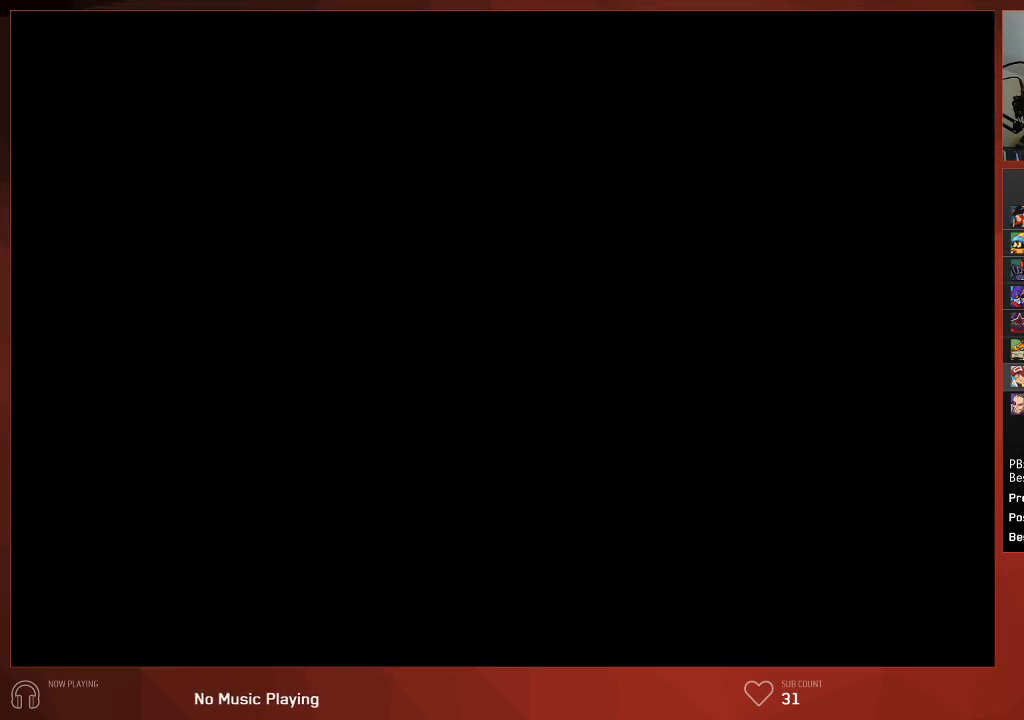
{"buttons": ["CIRCLE"], "left_stick": "center", "right_stick": "center", "events": []}
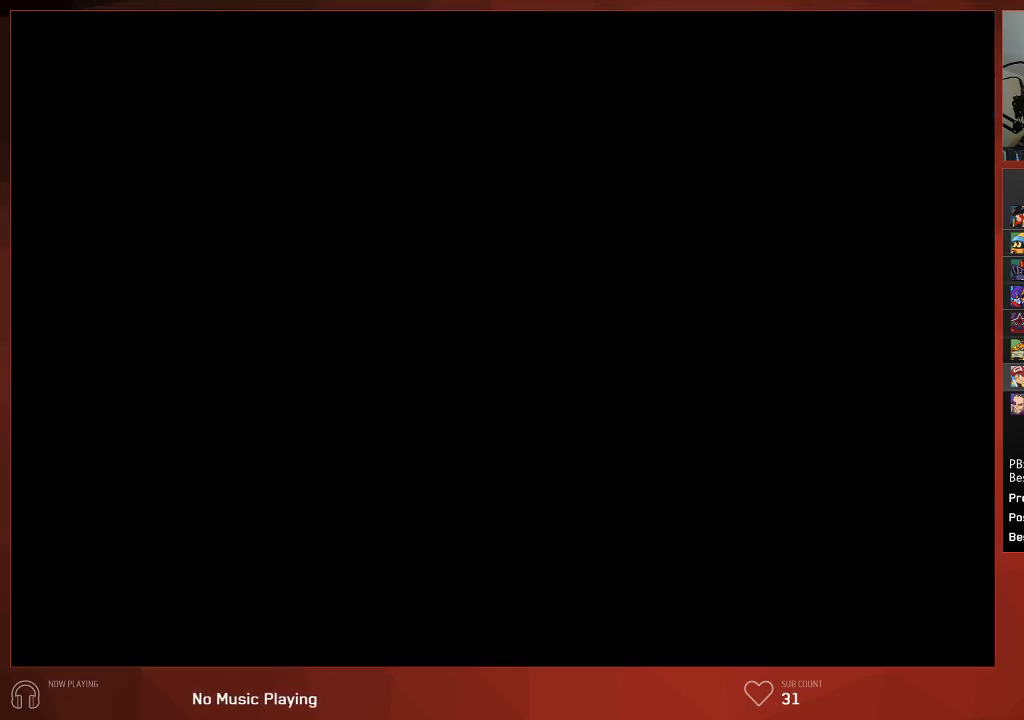
{"buttons": ["CIRCLE"], "left_stick": "center", "right_stick": "center", "events": []}
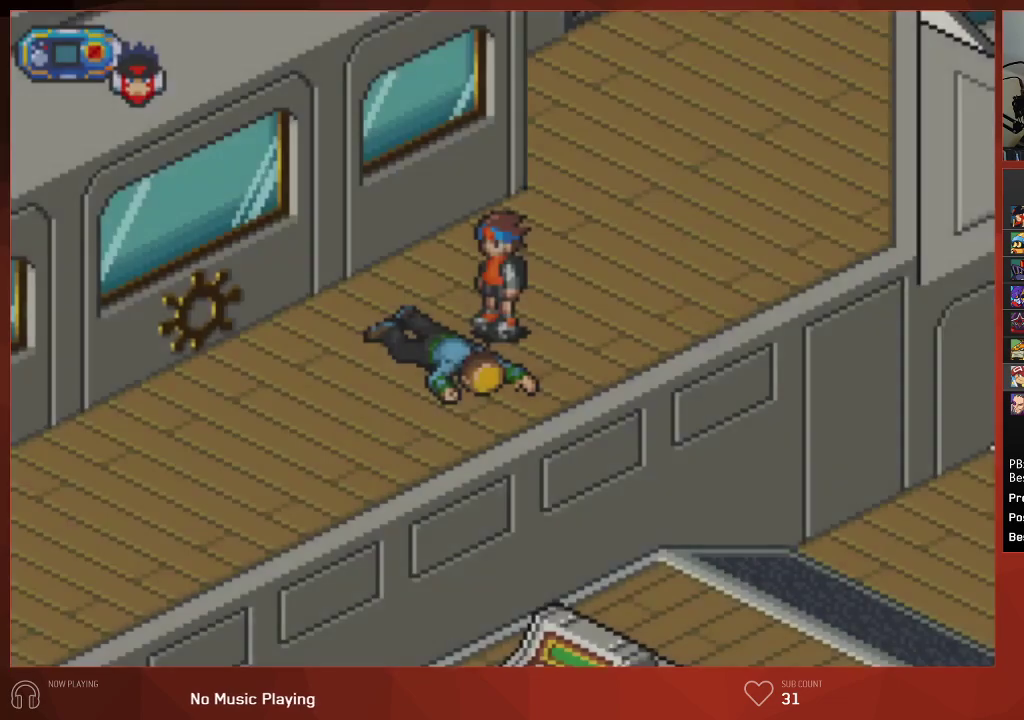
{"buttons": ["CIRCLE"], "left_stick": "center", "right_stick": "center", "events": []}
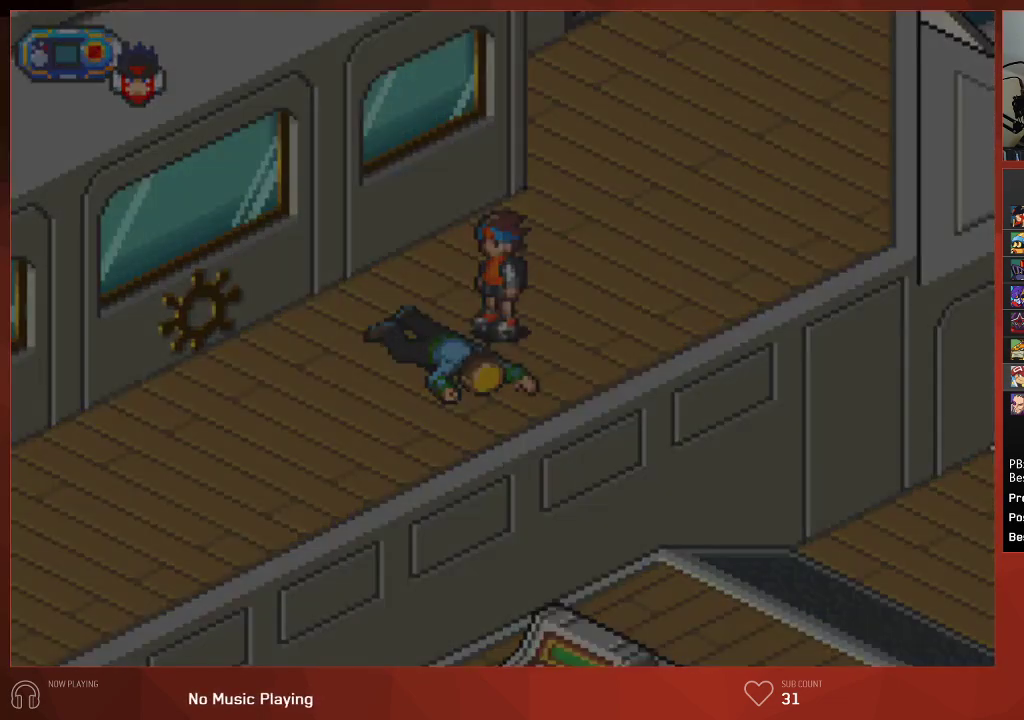
{"buttons": ["CIRCLE", "DPAD_UP", "DPAD_LEFT"], "left_stick": "center", "right_stick": "center", "events": [[383, "DPAD_LEFT", "down"], [383, "DPAD_UP", "down"]]}
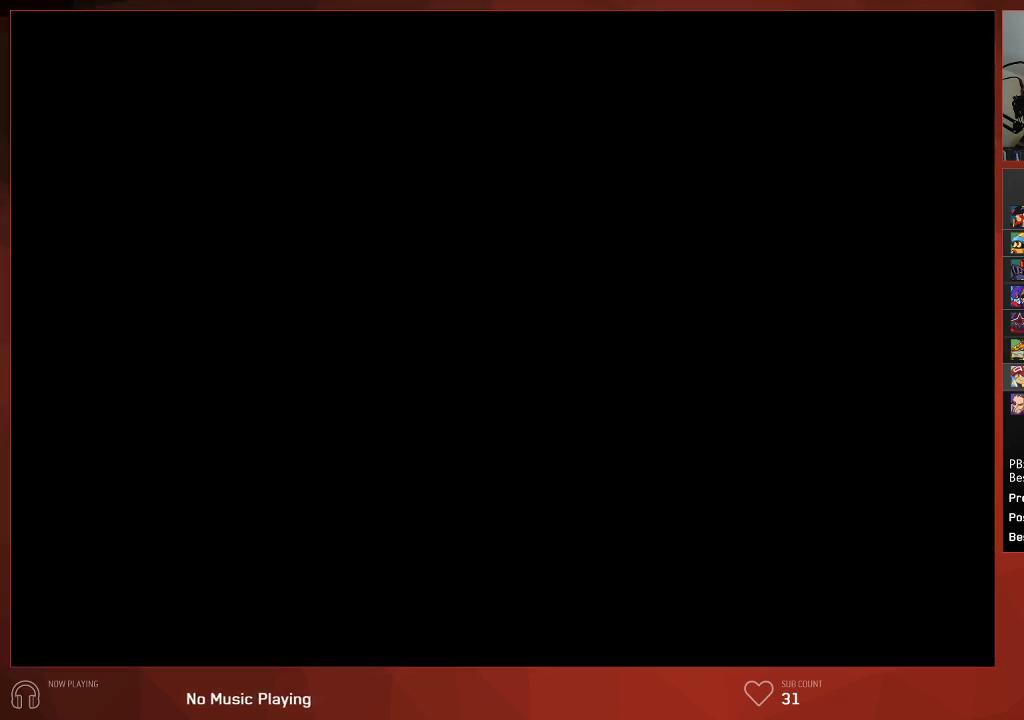
{"buttons": ["CIRCLE", "DPAD_UP", "DPAD_LEFT"], "left_stick": "center", "right_stick": "center", "events": []}
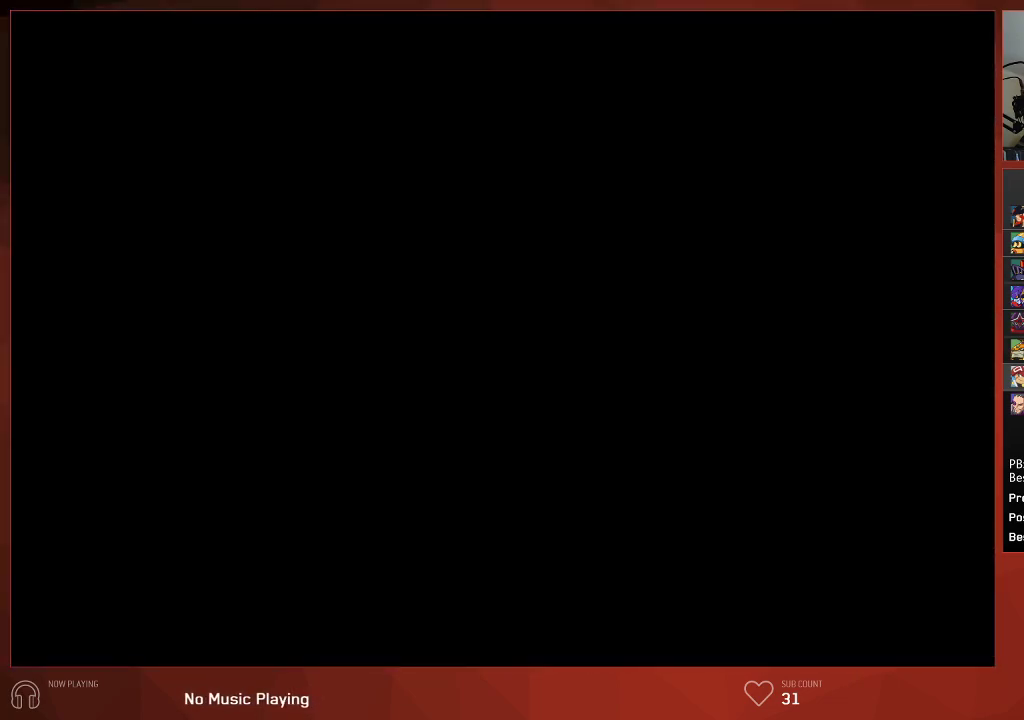
{"buttons": ["CIRCLE", "DPAD_UP", "DPAD_LEFT"], "left_stick": "center", "right_stick": "center", "events": []}
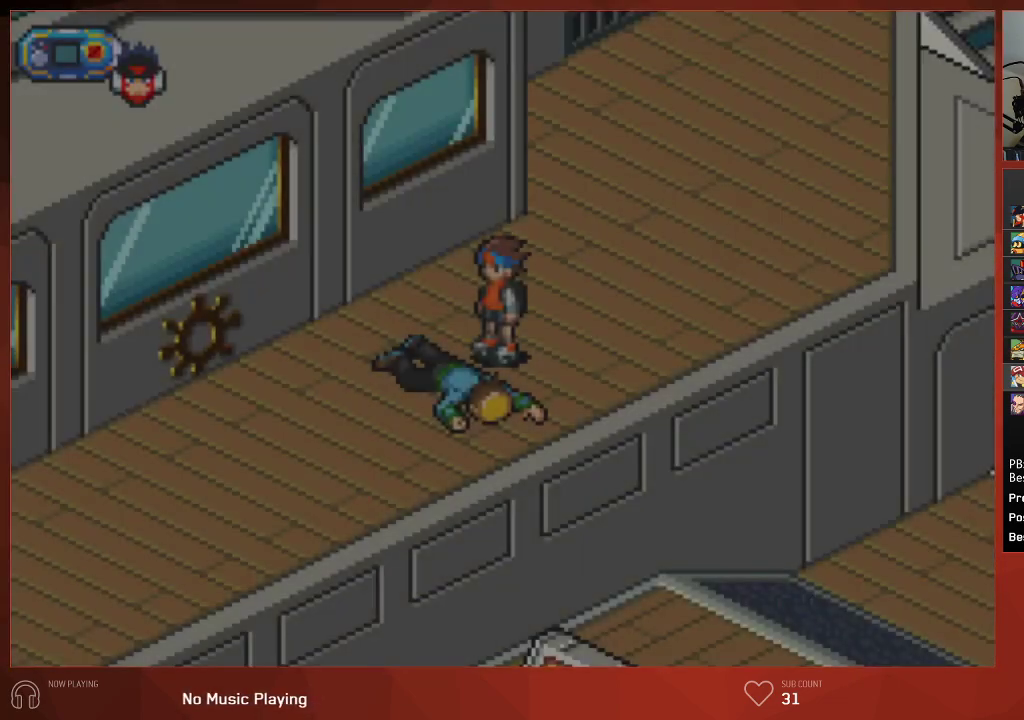
{"buttons": ["CIRCLE", "DPAD_LEFT"], "left_stick": "center", "right_stick": "center", "events": [[450, "DPAD_UP", "up"]]}